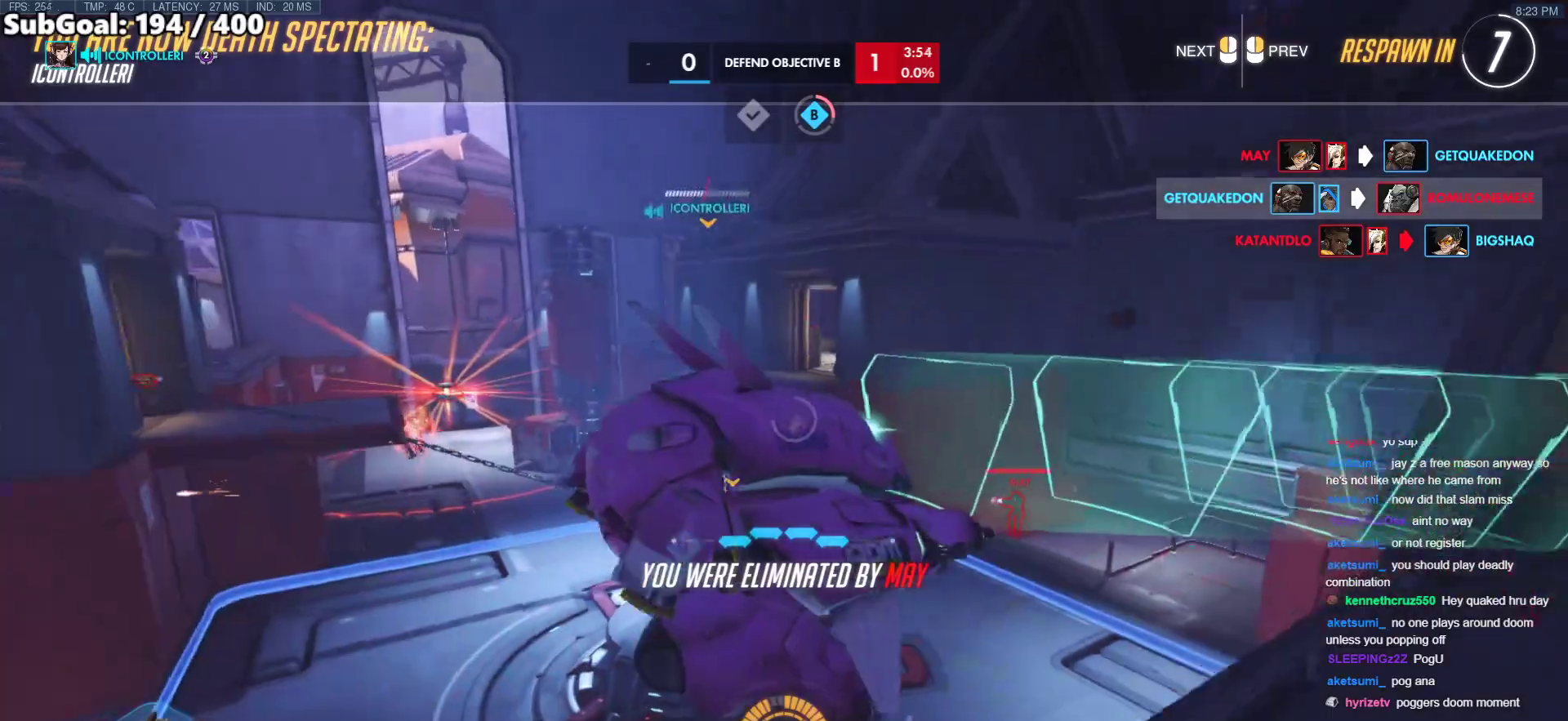
Gameplay with keyboard and mouse; each line is a JSON object with the keys and mouse buttons held at the frame after it. "events" lists presses ("down") and releases ("up") of "a", "ctrl", "d", "e", "f", "melee", "q", "r", "s", "shift", "space", "w", "mouse_left" and "mouse_right" between this image and that frame as [ms after this image, input, new state], when the widget could be followed in between. "mouse_left", "mouse_right" = the "left", "right" buttons of the "mouse" list. No other keys are recorded. Mouse movement is not recorded. Key names are as the overlay labels them; some are game actions (e.g. jump) rather than physical keys.
{"keys": ["w"], "mouse": [], "events": [[400, "w", "down"]]}
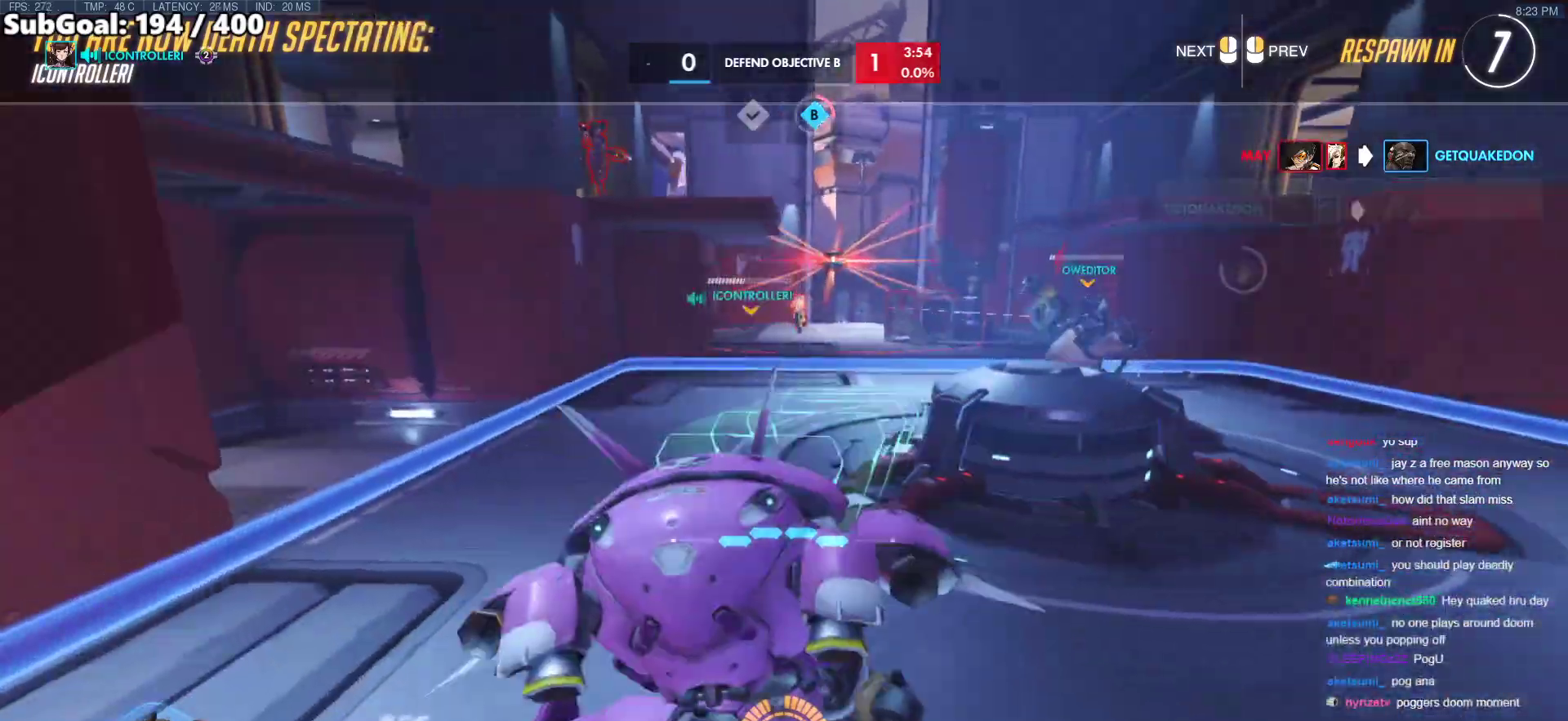
{"keys": ["w"], "mouse": [], "events": []}
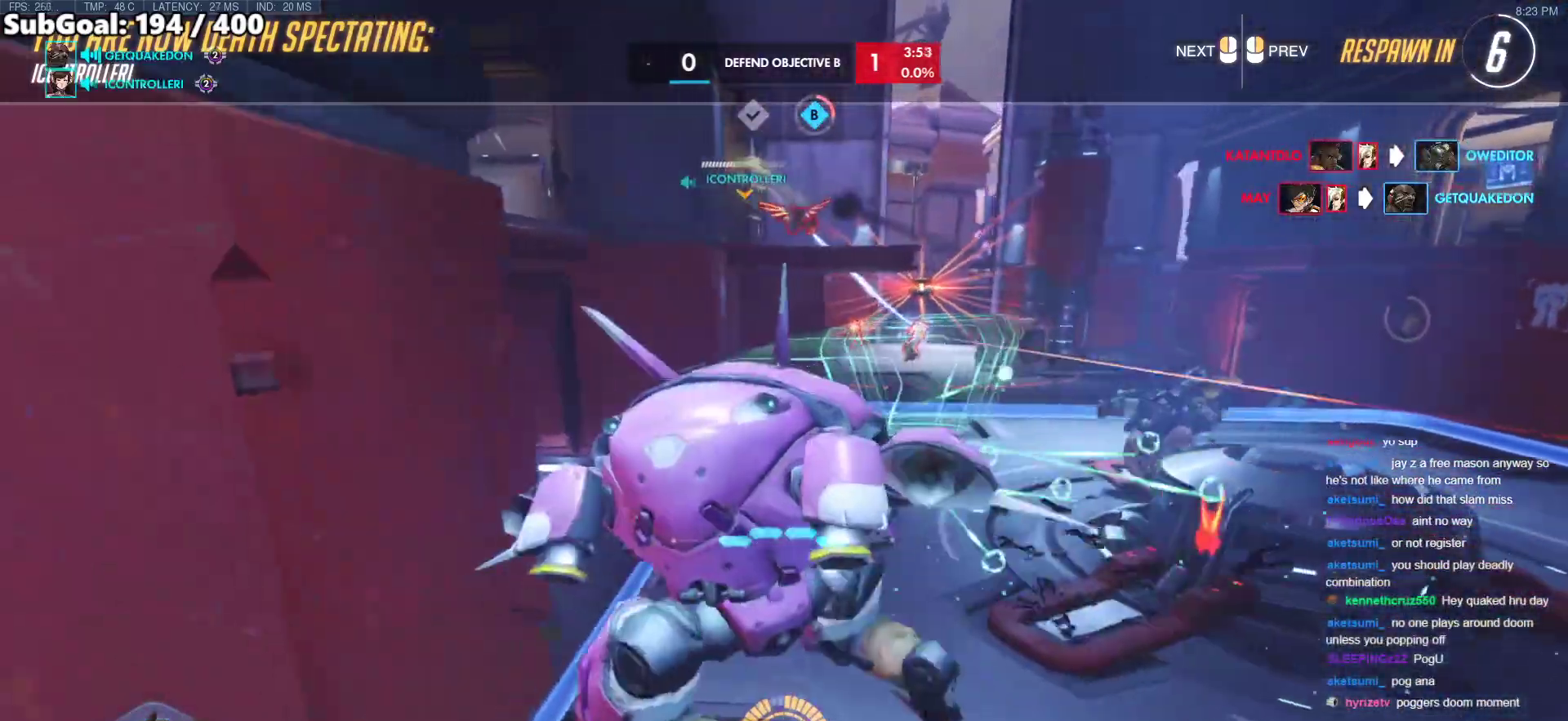
{"keys": ["w"], "mouse": [], "events": []}
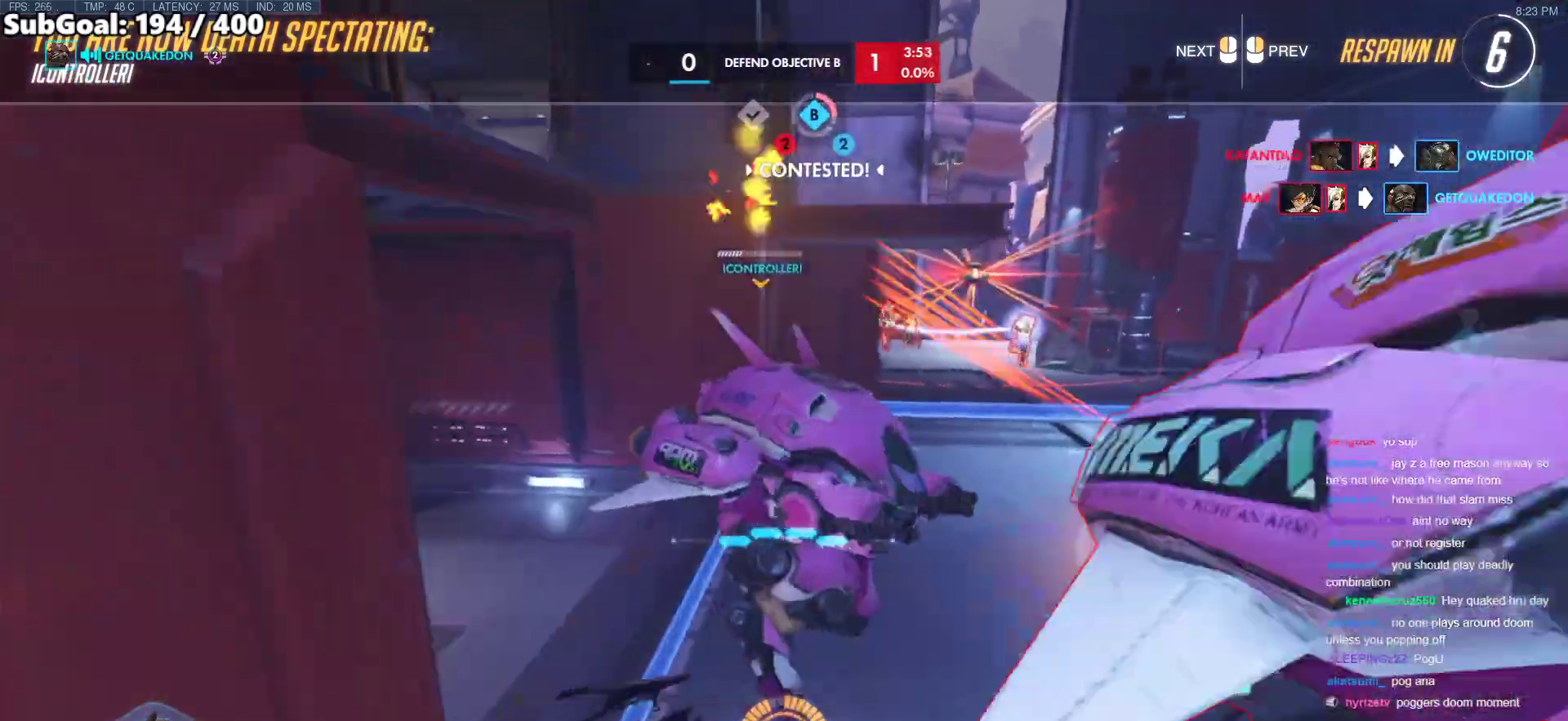
{"keys": ["w"], "mouse": [], "events": []}
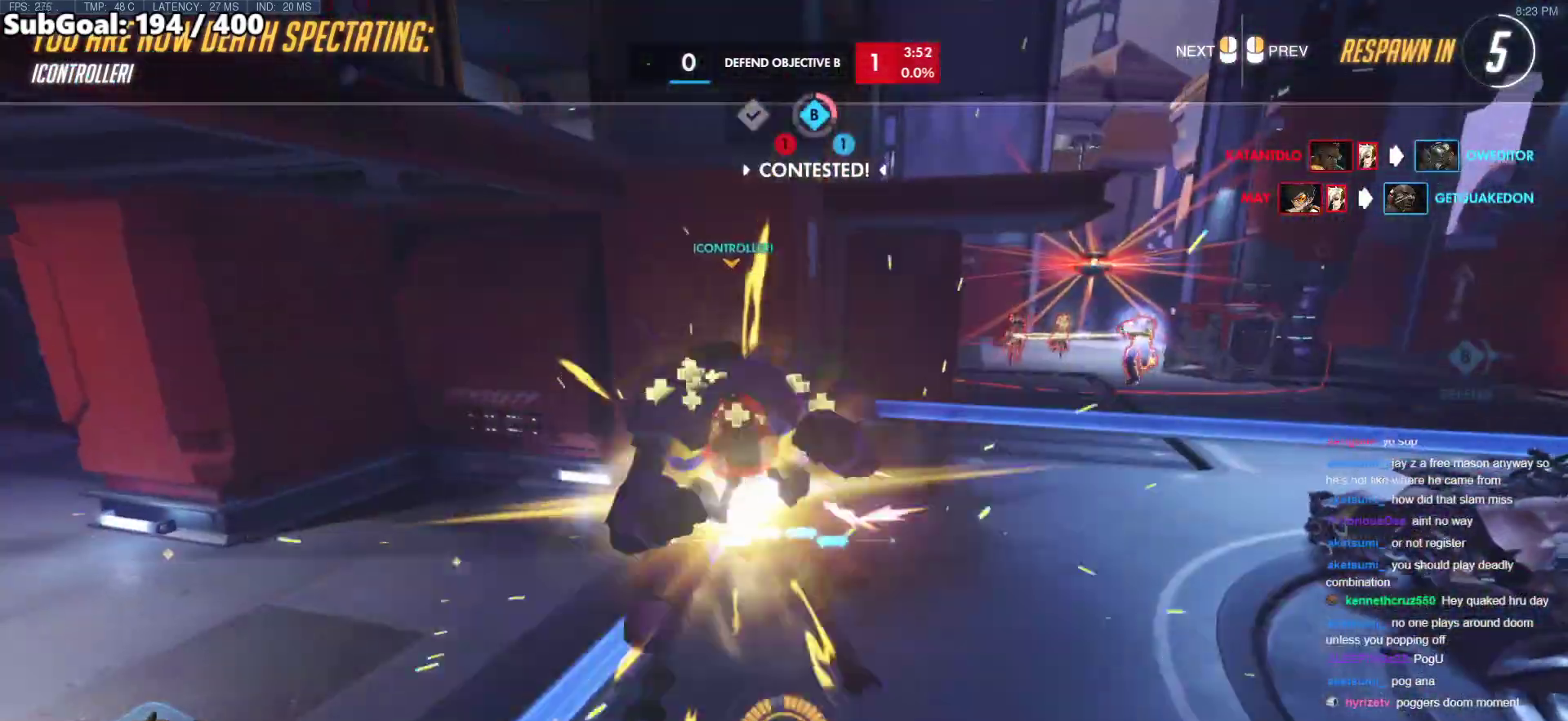
{"keys": ["w"], "mouse": [], "events": []}
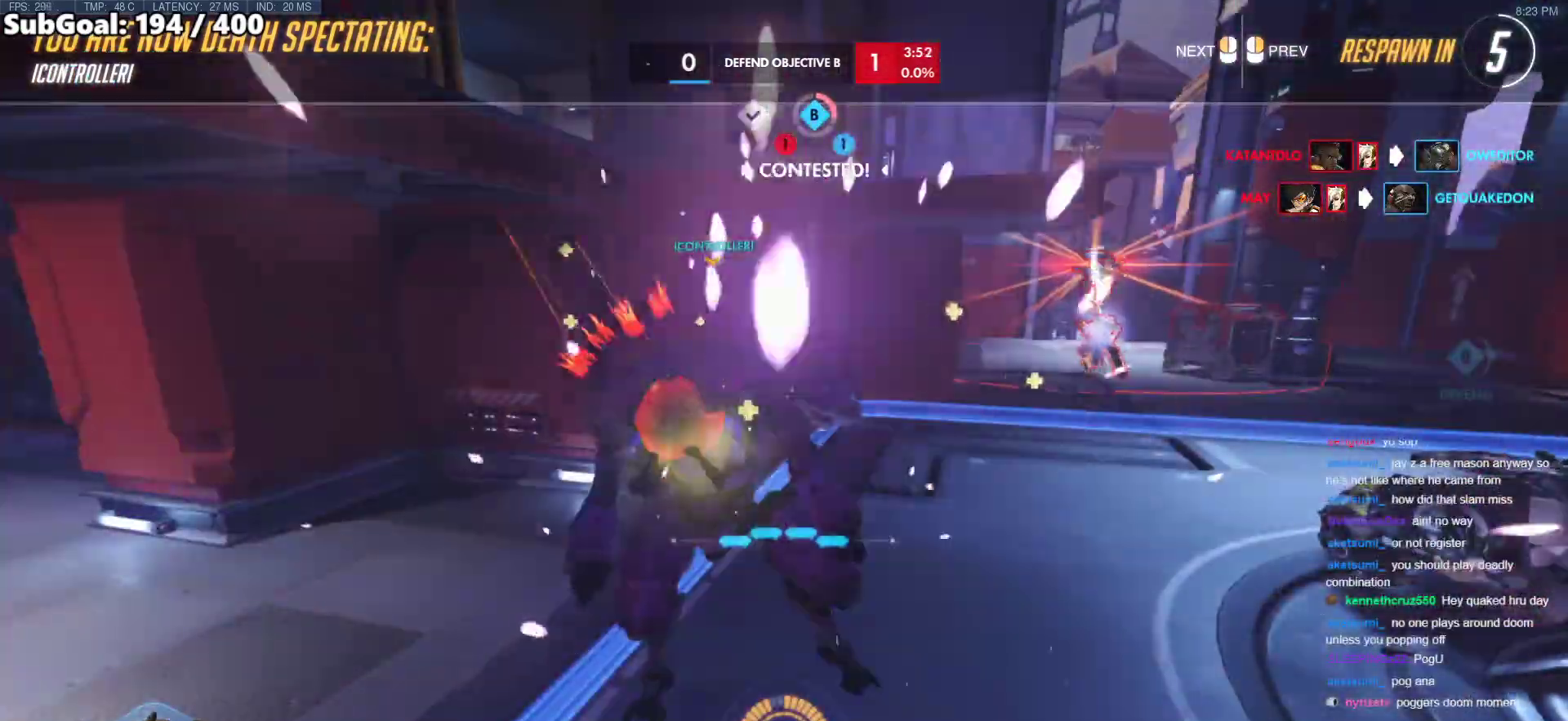
{"keys": ["w"], "mouse": [], "events": []}
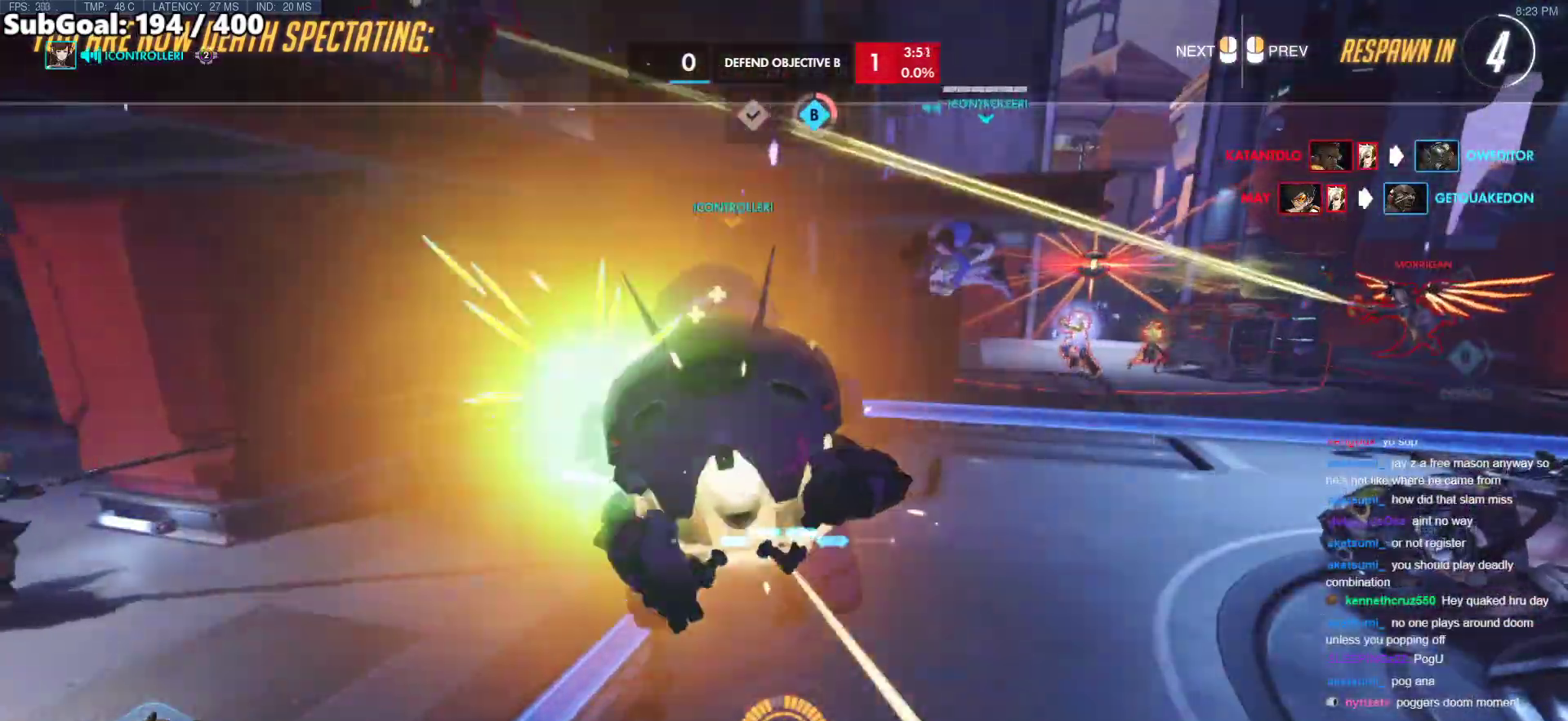
{"keys": ["w"], "mouse": [], "events": []}
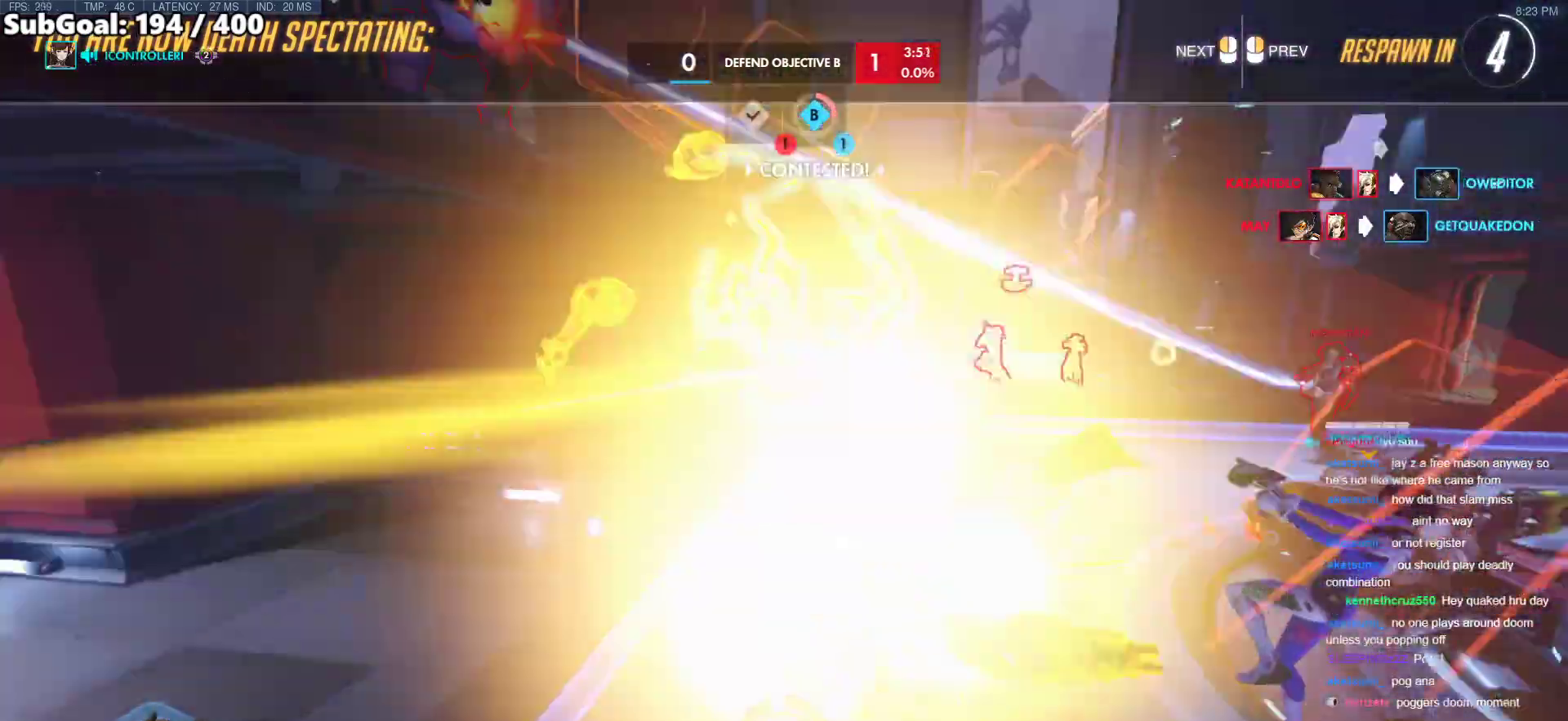
{"keys": ["w"], "mouse": [], "events": []}
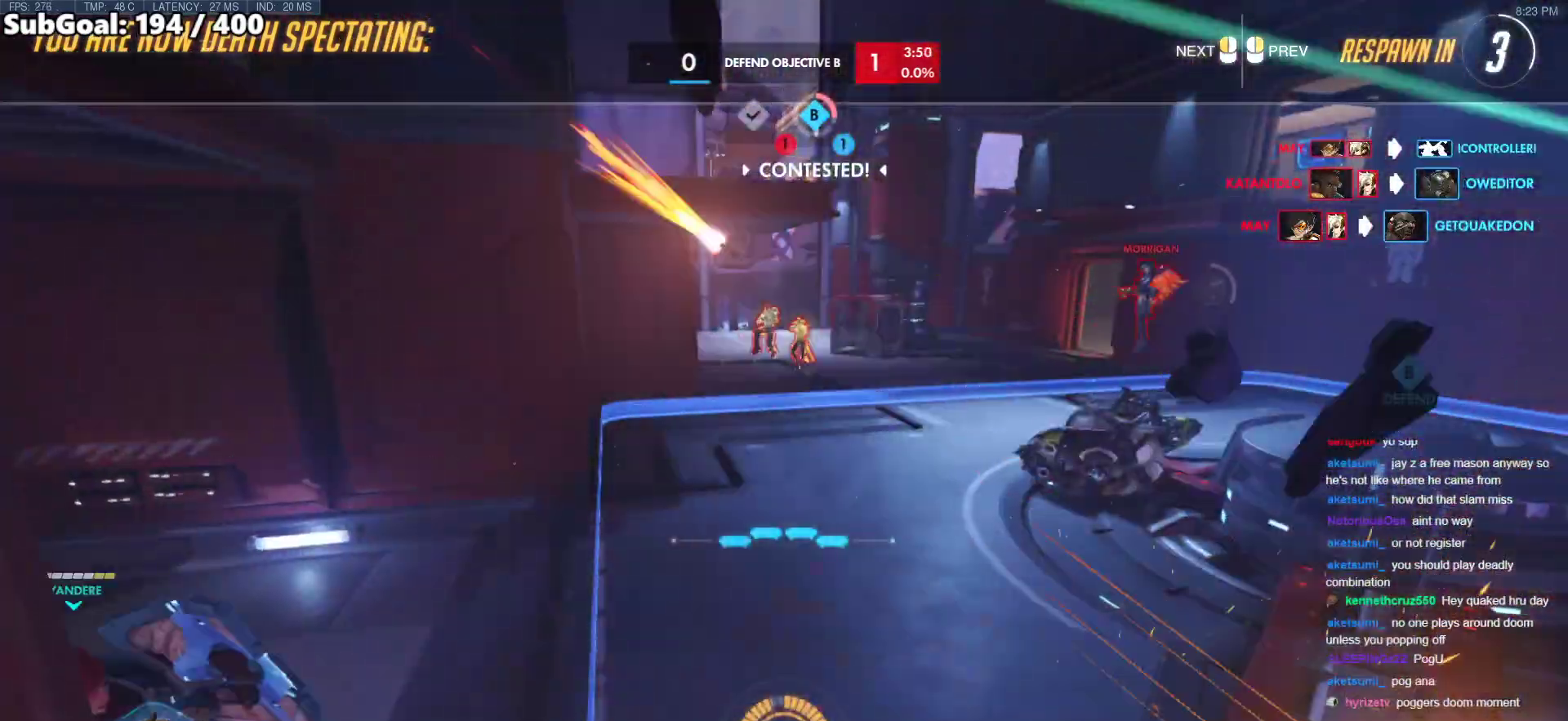
{"keys": ["w"], "mouse": [], "events": []}
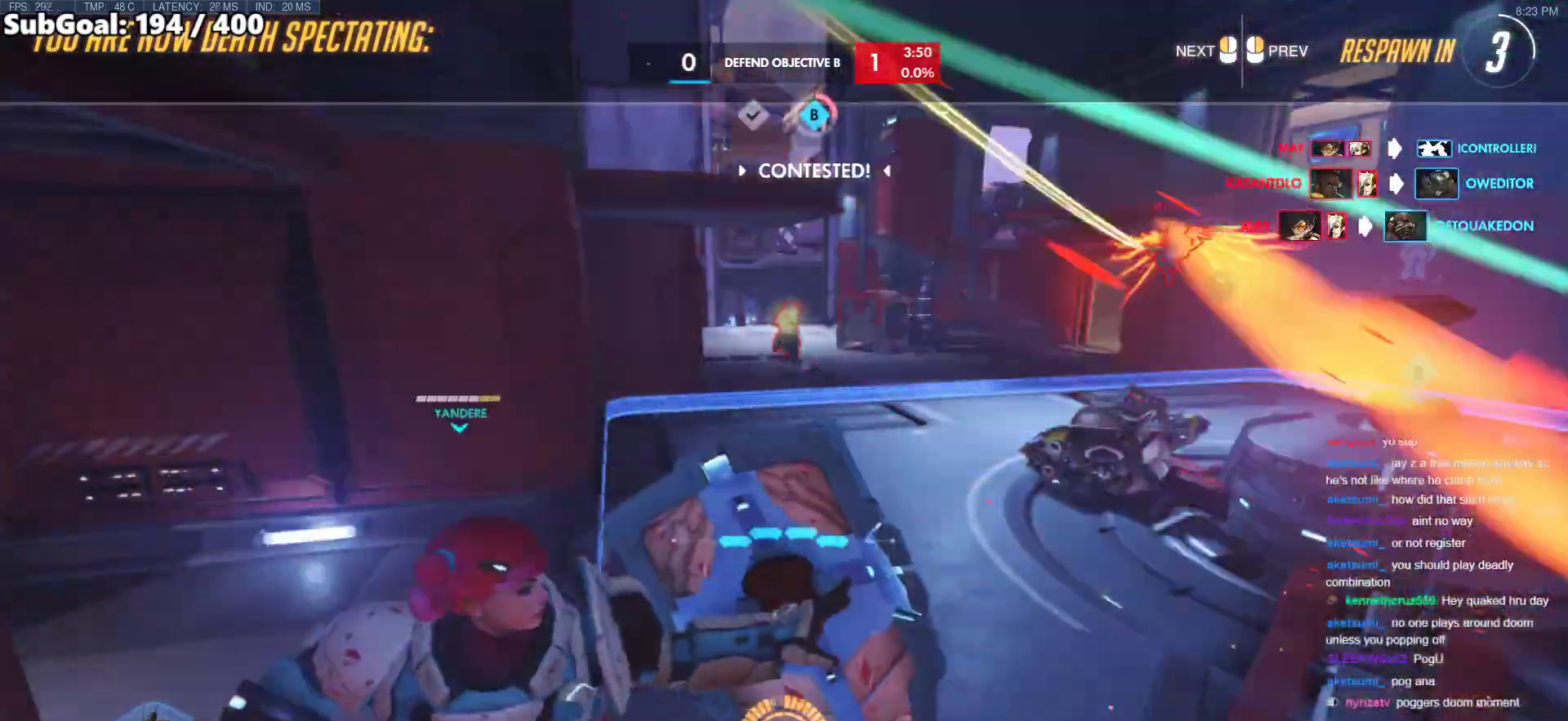
{"keys": ["w"], "mouse": [], "events": [[117, "mouse_left", "down"], [250, "mouse_left", "up"]]}
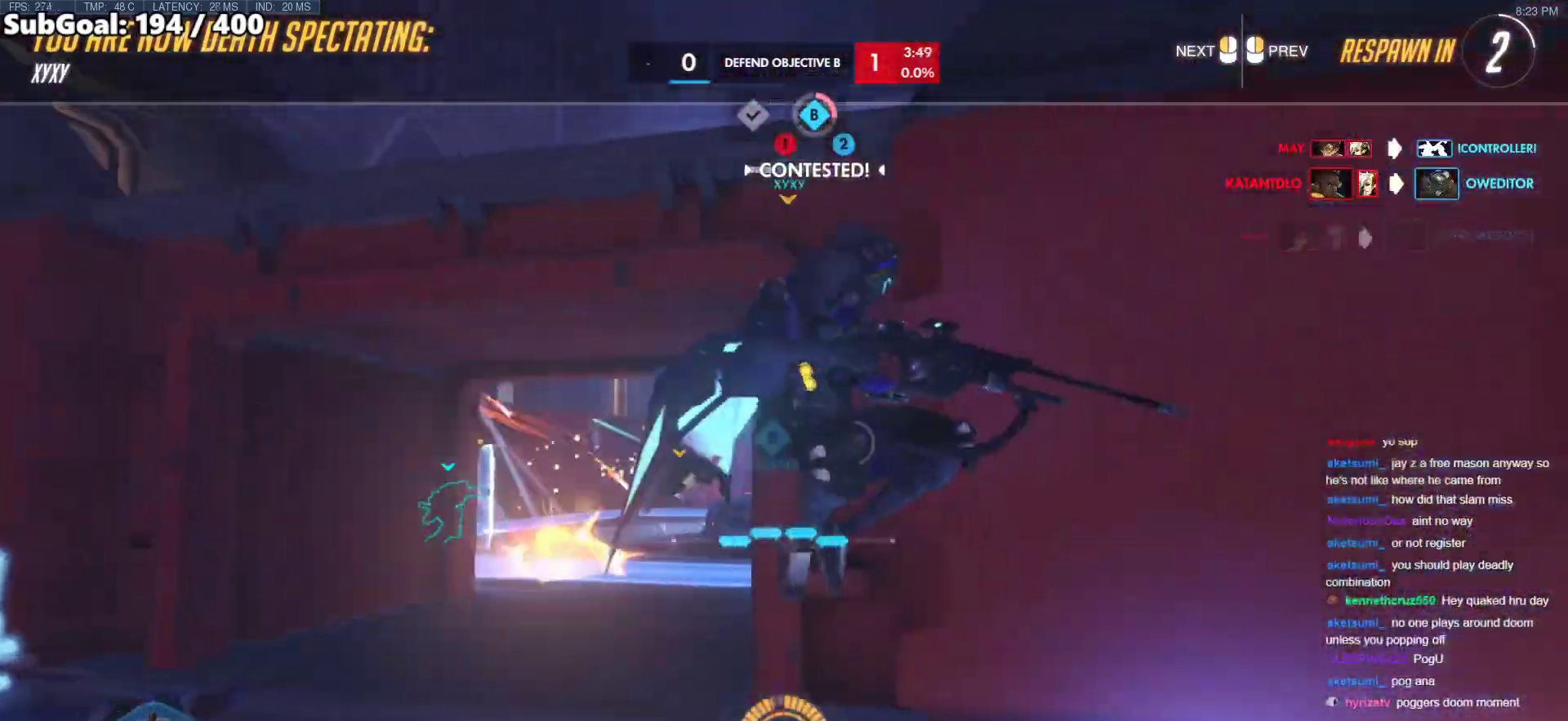
{"keys": ["w"], "mouse": [], "events": [[133, "mouse_left", "down"], [217, "mouse_left", "up"]]}
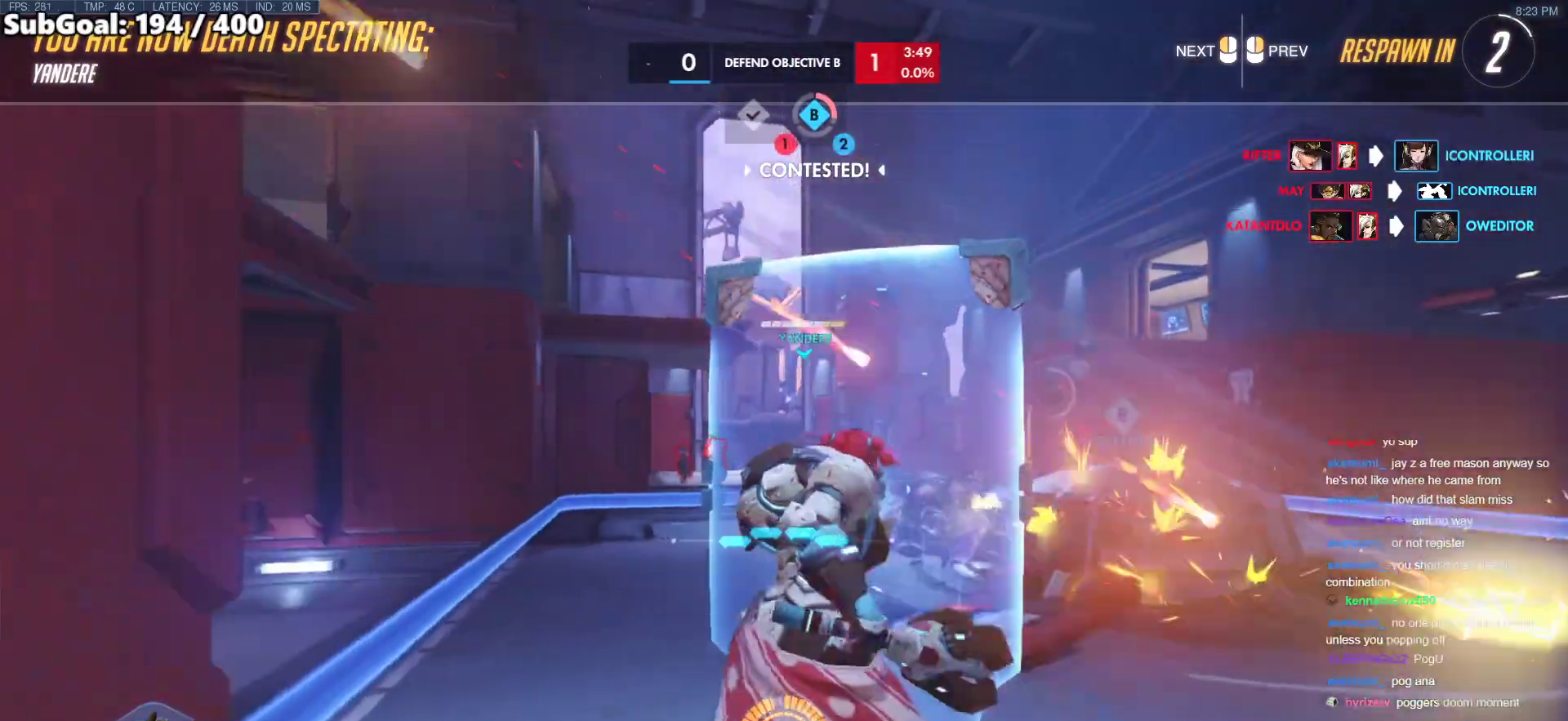
{"keys": ["w"], "mouse": [], "events": [[233, "mouse_left", "down"], [383, "mouse_left", "up"]]}
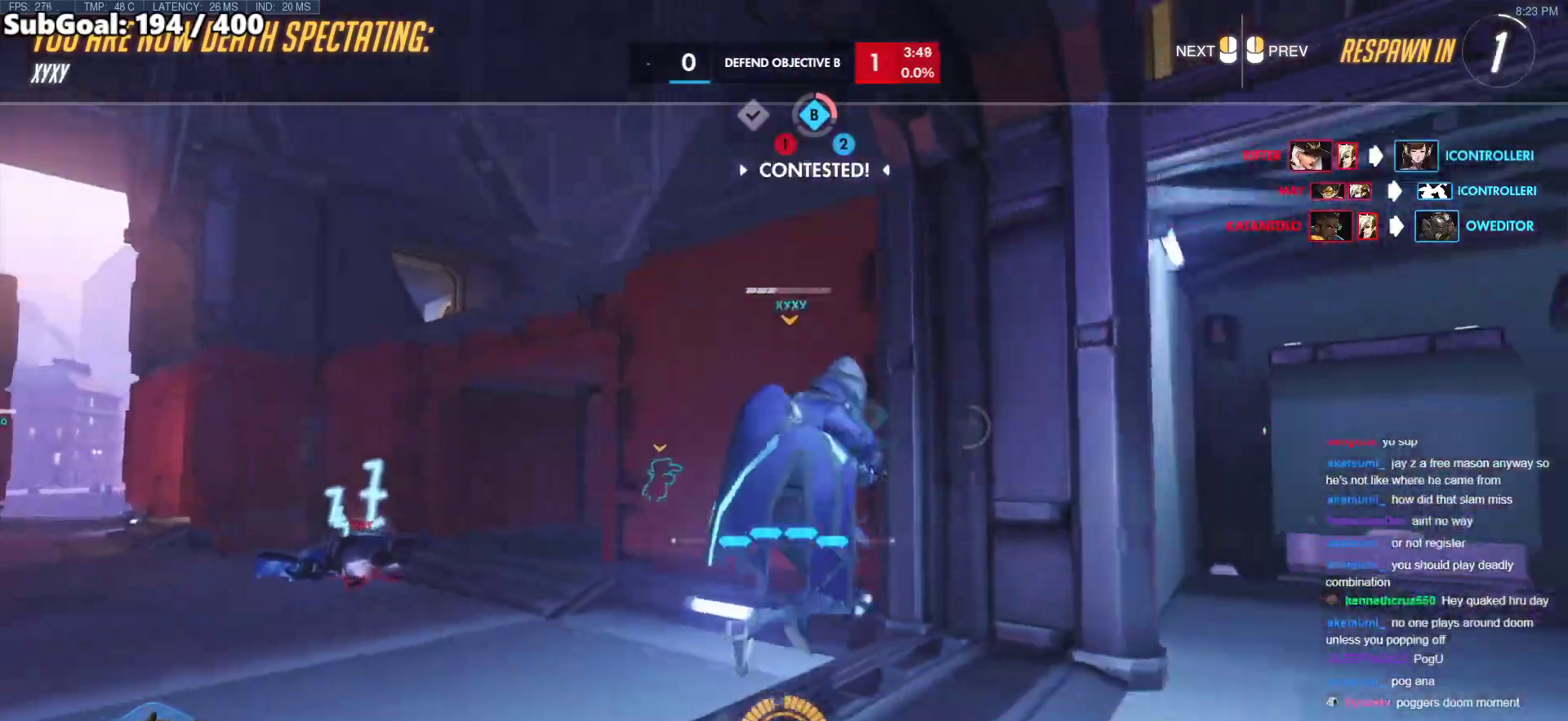
{"keys": ["w"], "mouse": ["left"], "events": [[483, "mouse_left", "down"]]}
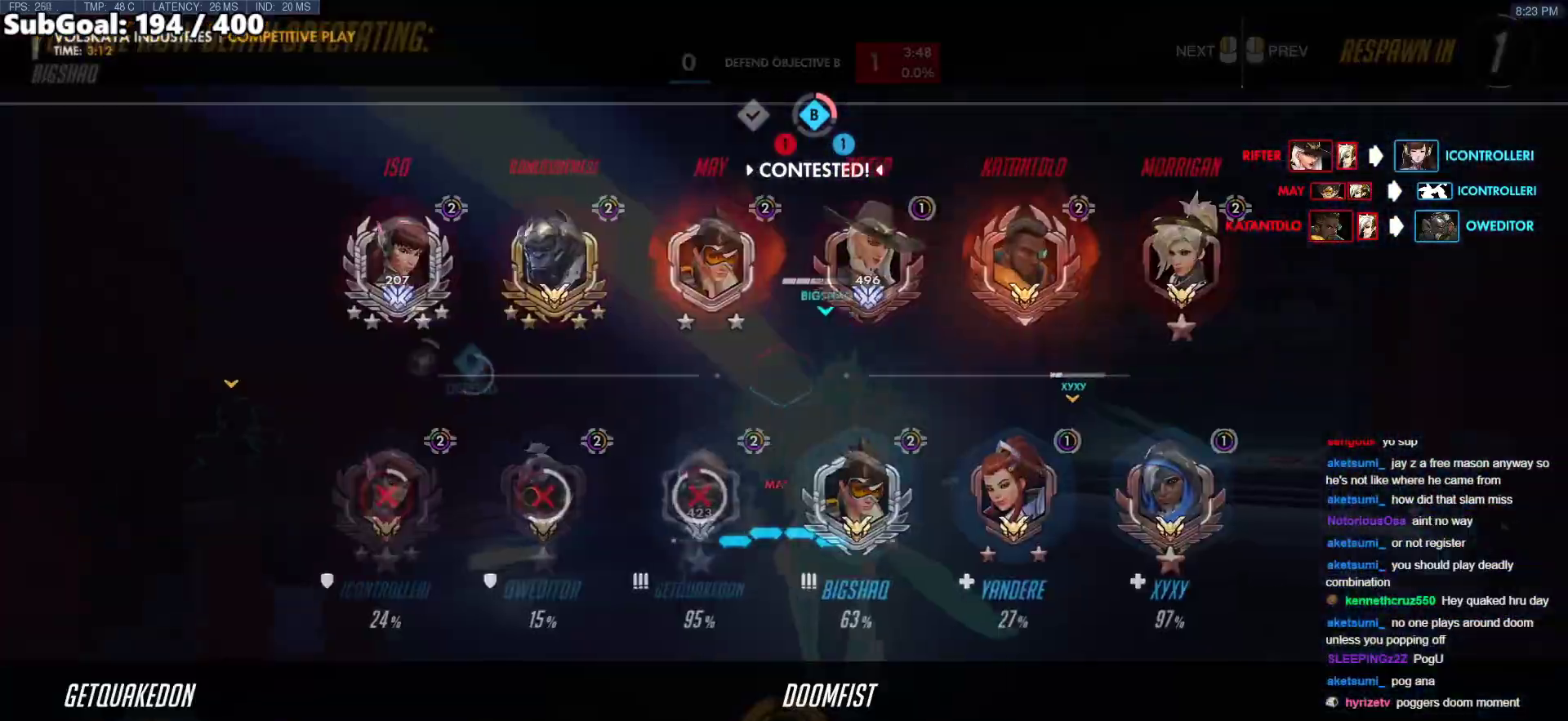
{"keys": ["w"], "mouse": ["left"], "events": [[133, "mouse_left", "up"], [400, "mouse_left", "down"]]}
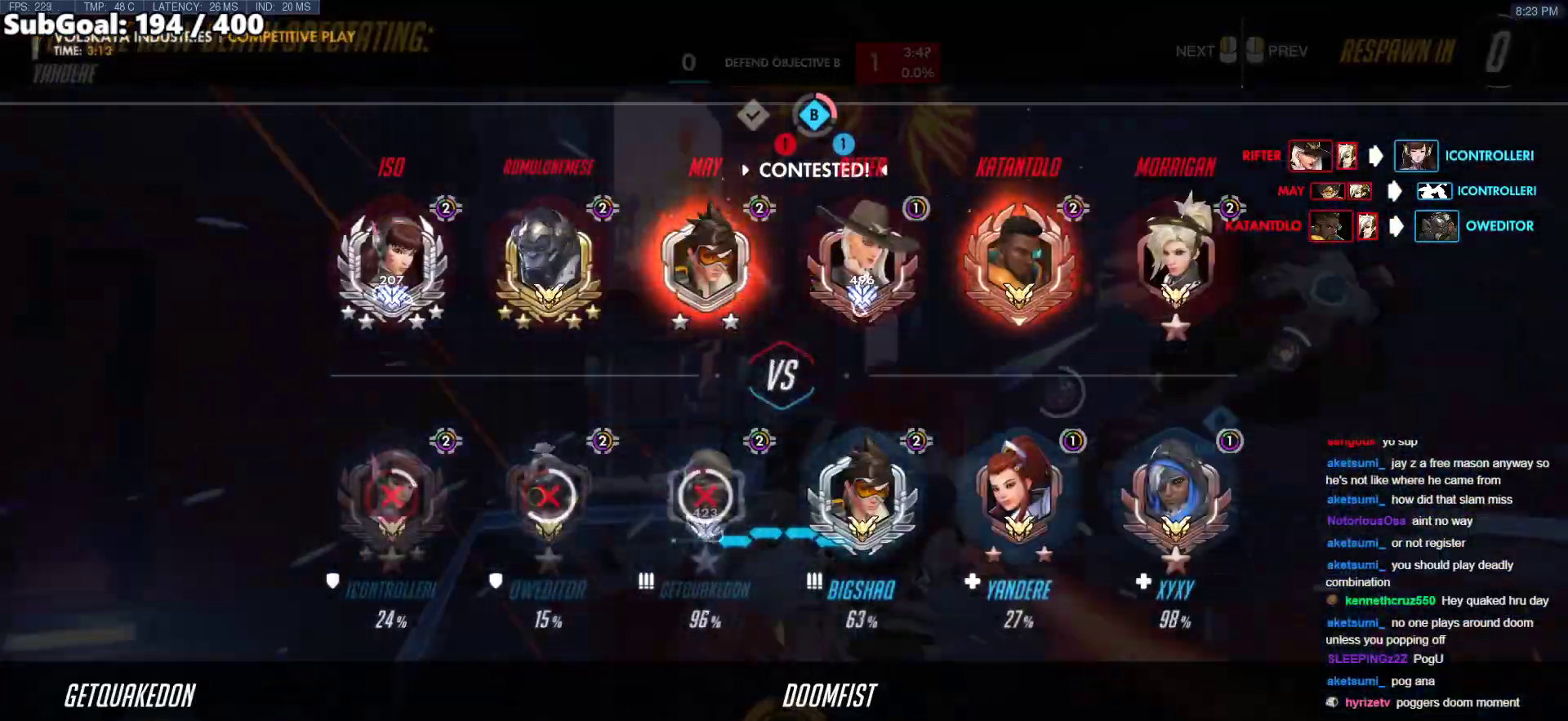
{"keys": ["space", "w"], "mouse": ["left"], "events": [[50, "mouse_left", "up"], [383, "mouse_left", "down"], [467, "space", "down"]]}
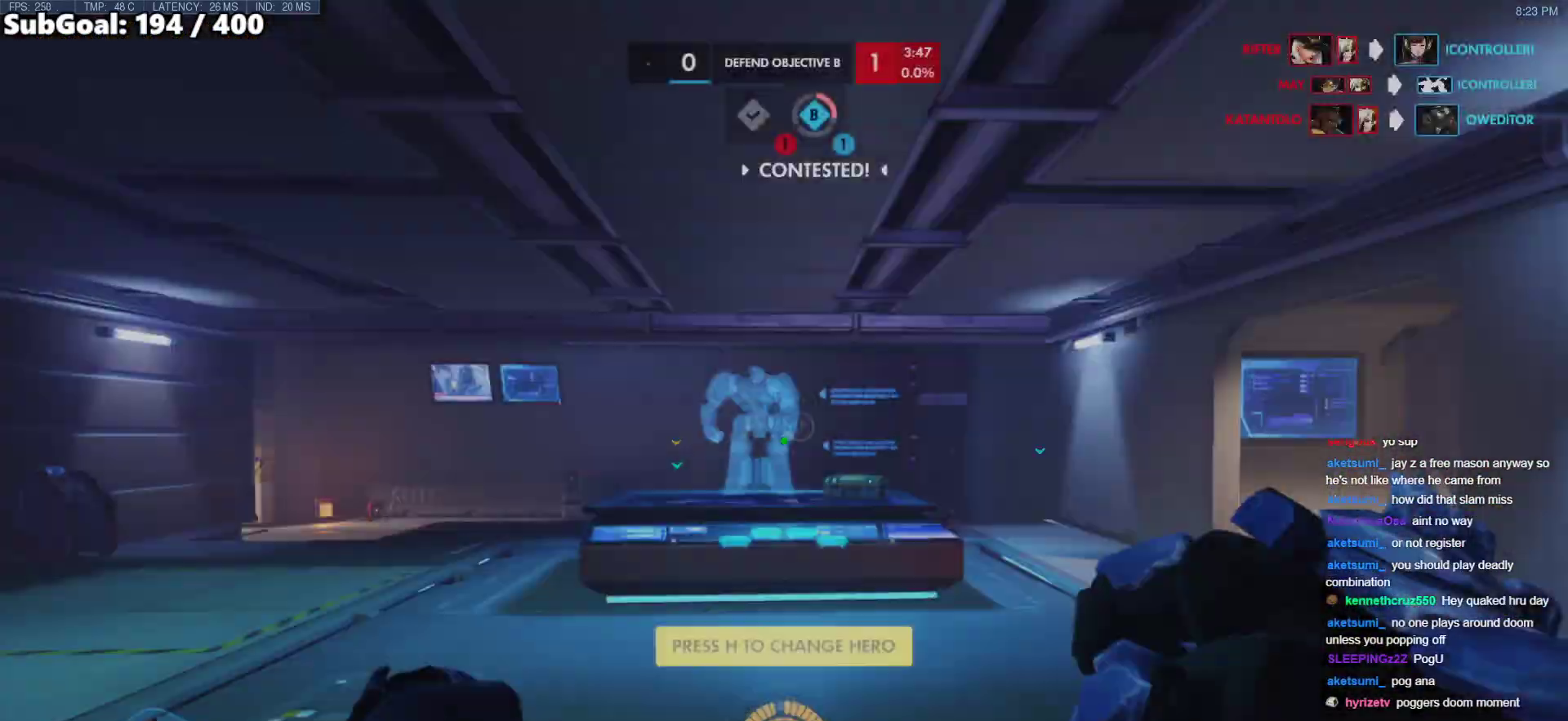
{"keys": ["a", "w"], "mouse": ["right"], "events": [[17, "mouse_left", "up"], [17, "mouse_right", "down"], [167, "space", "up"], [350, "a", "down"]]}
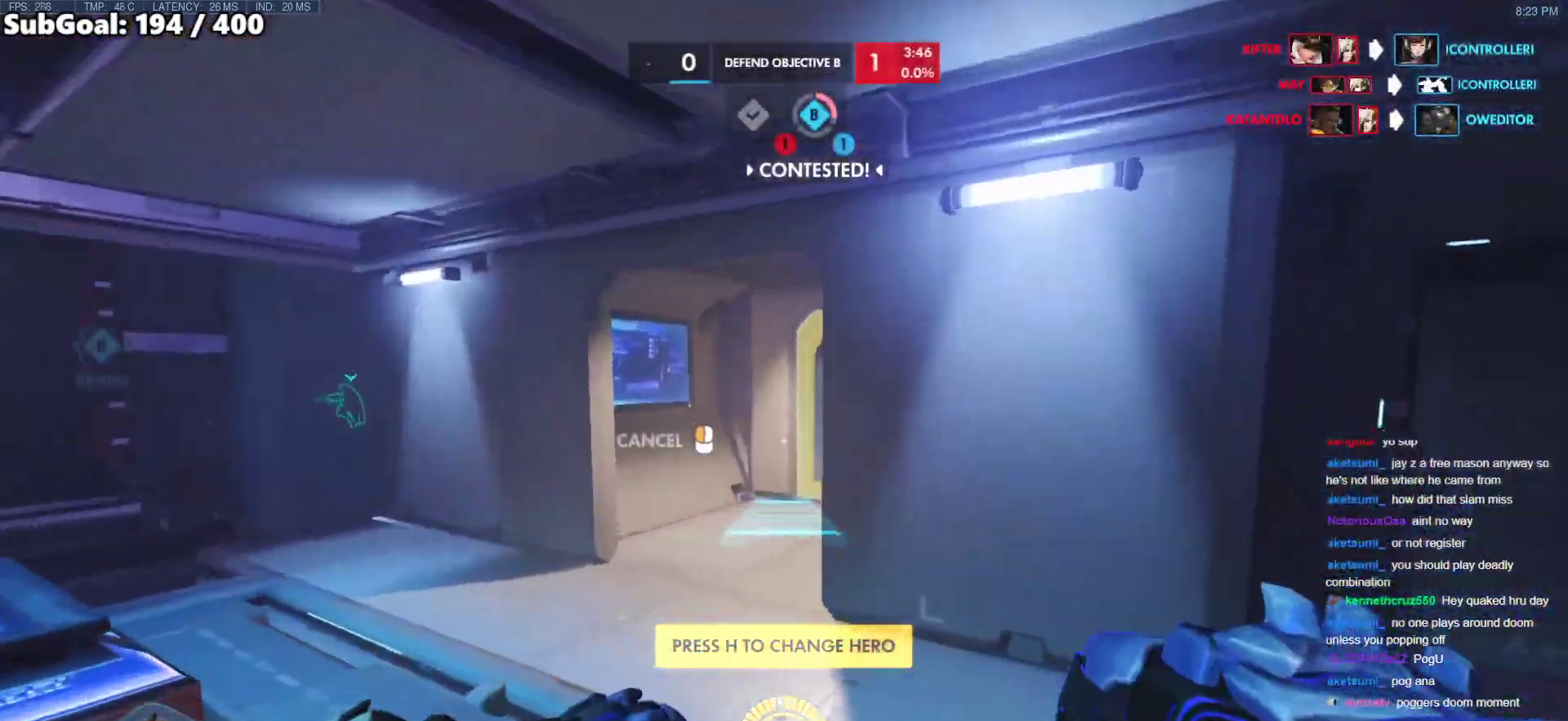
{"keys": ["w"], "mouse": ["right"], "events": [[500, "a", "up"]]}
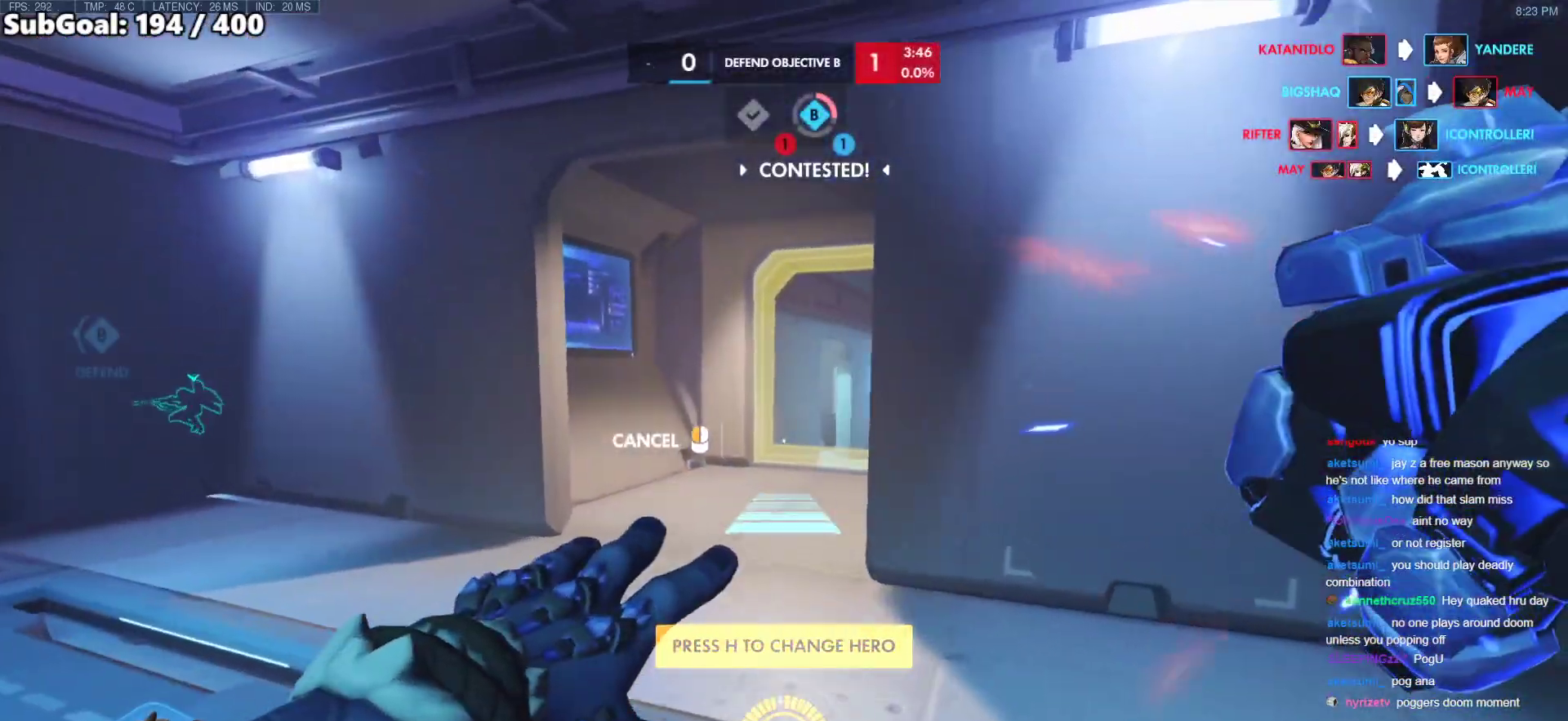
{"keys": ["w"], "mouse": [], "events": [[383, "mouse_right", "up"]]}
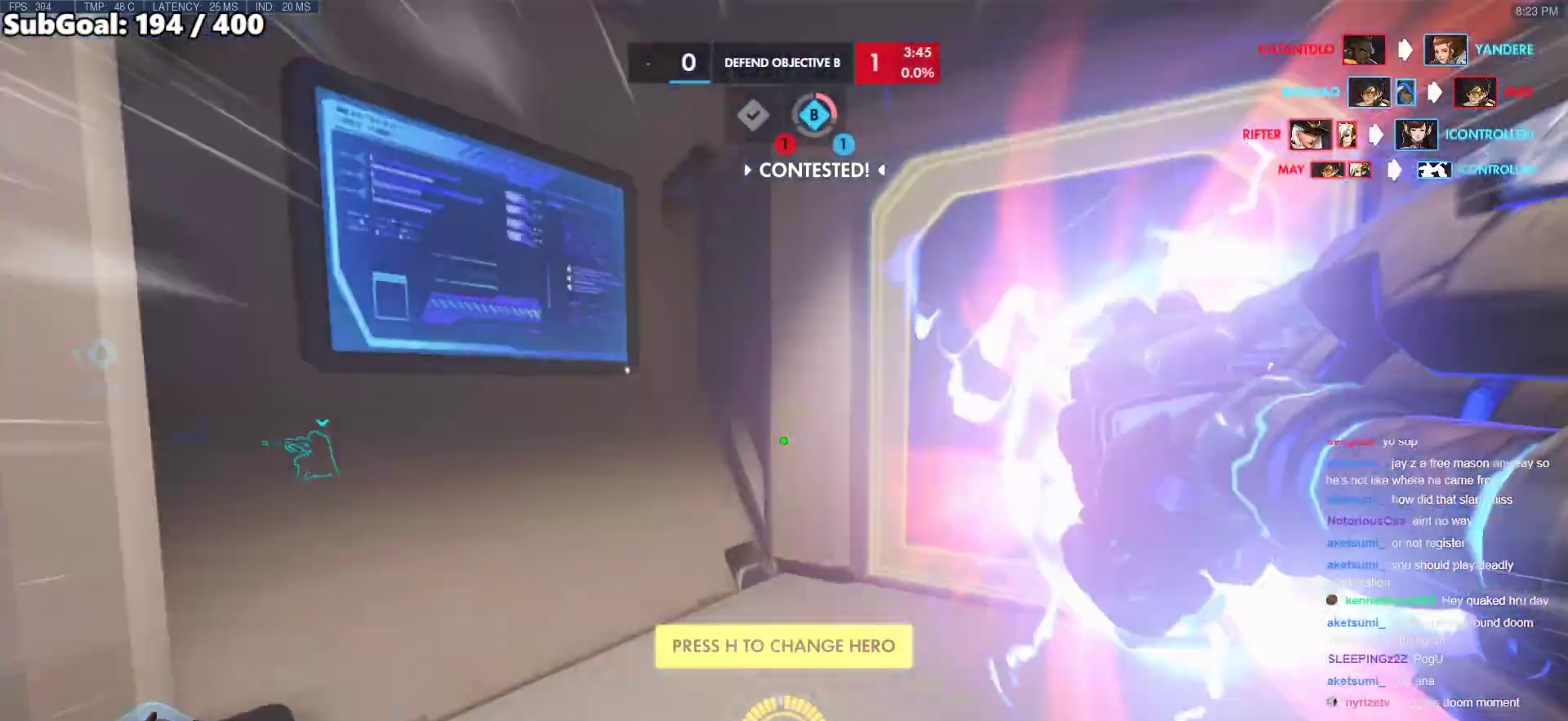
{"keys": ["w"], "mouse": [], "events": [[200, "space", "down"], [300, "space", "up"]]}
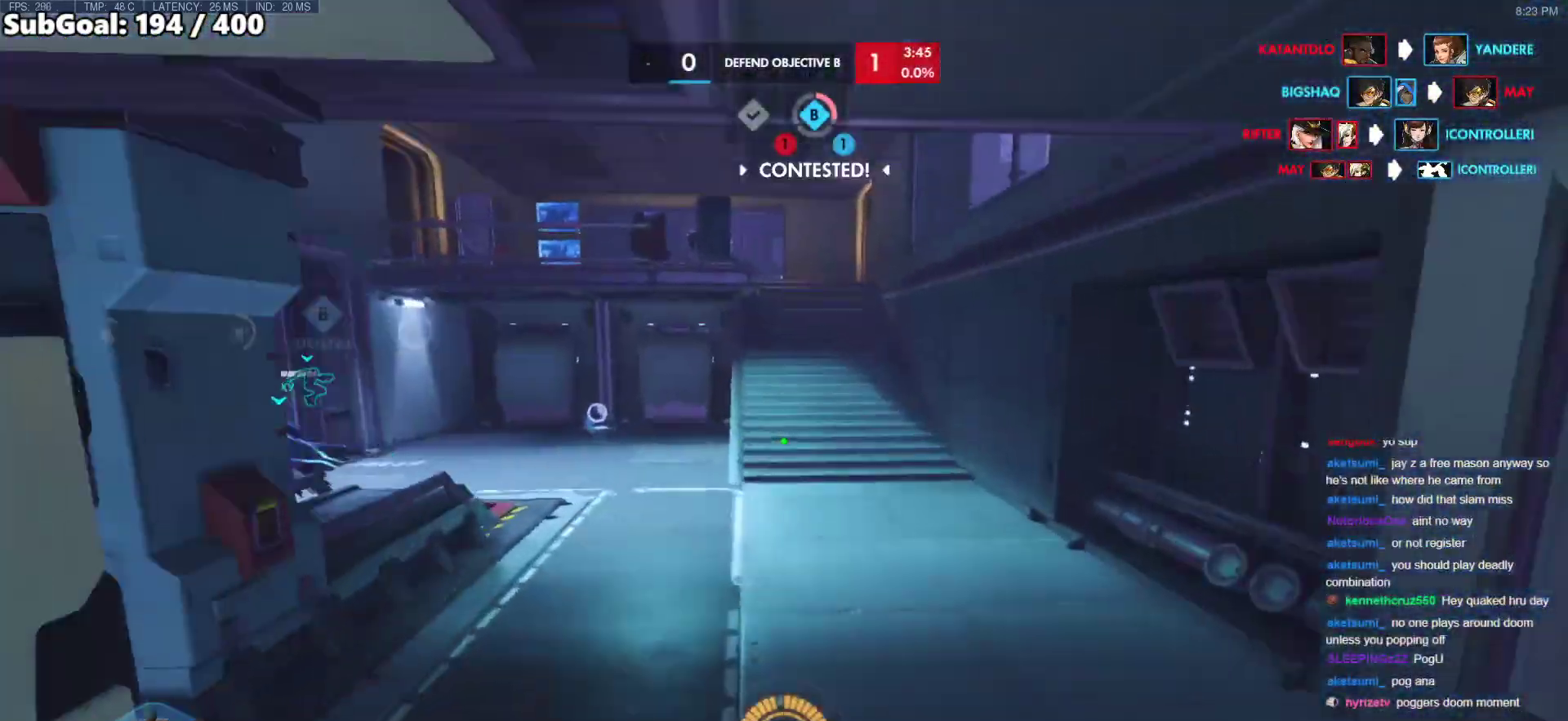
{"keys": ["w"], "mouse": [], "events": [[367, "space", "down"], [417, "space", "up"]]}
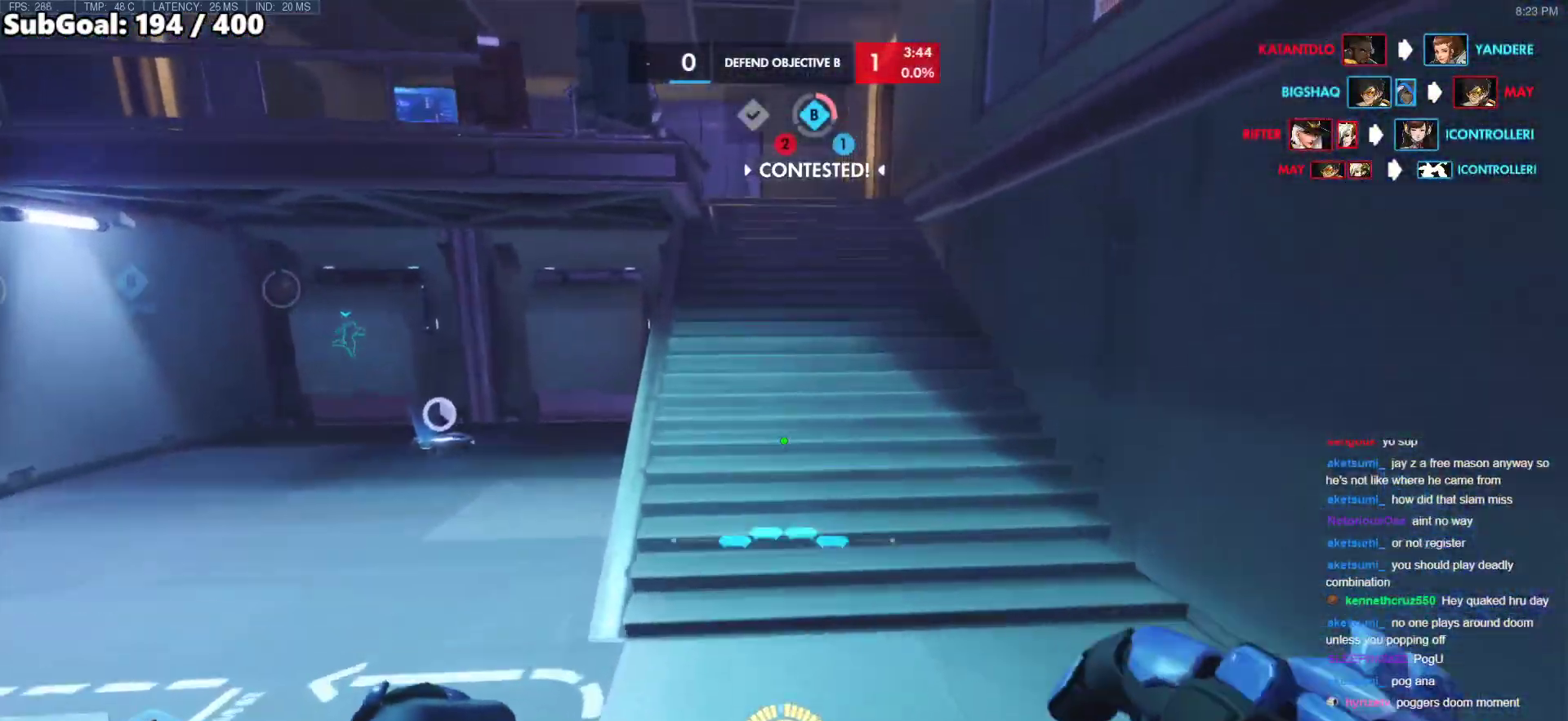
{"keys": ["w"], "mouse": [], "events": []}
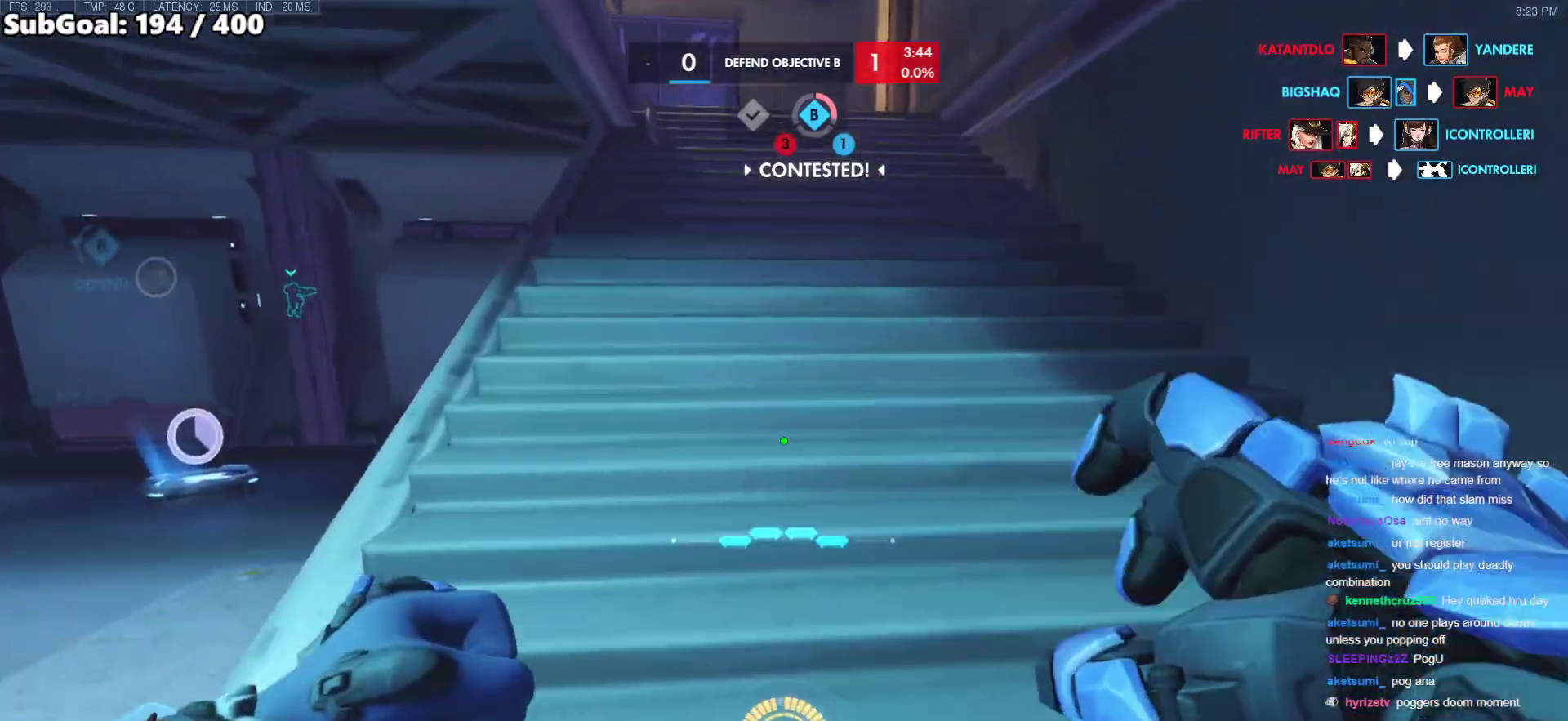
{"keys": ["w"], "mouse": [], "events": [[117, "space", "down"], [200, "space", "up"]]}
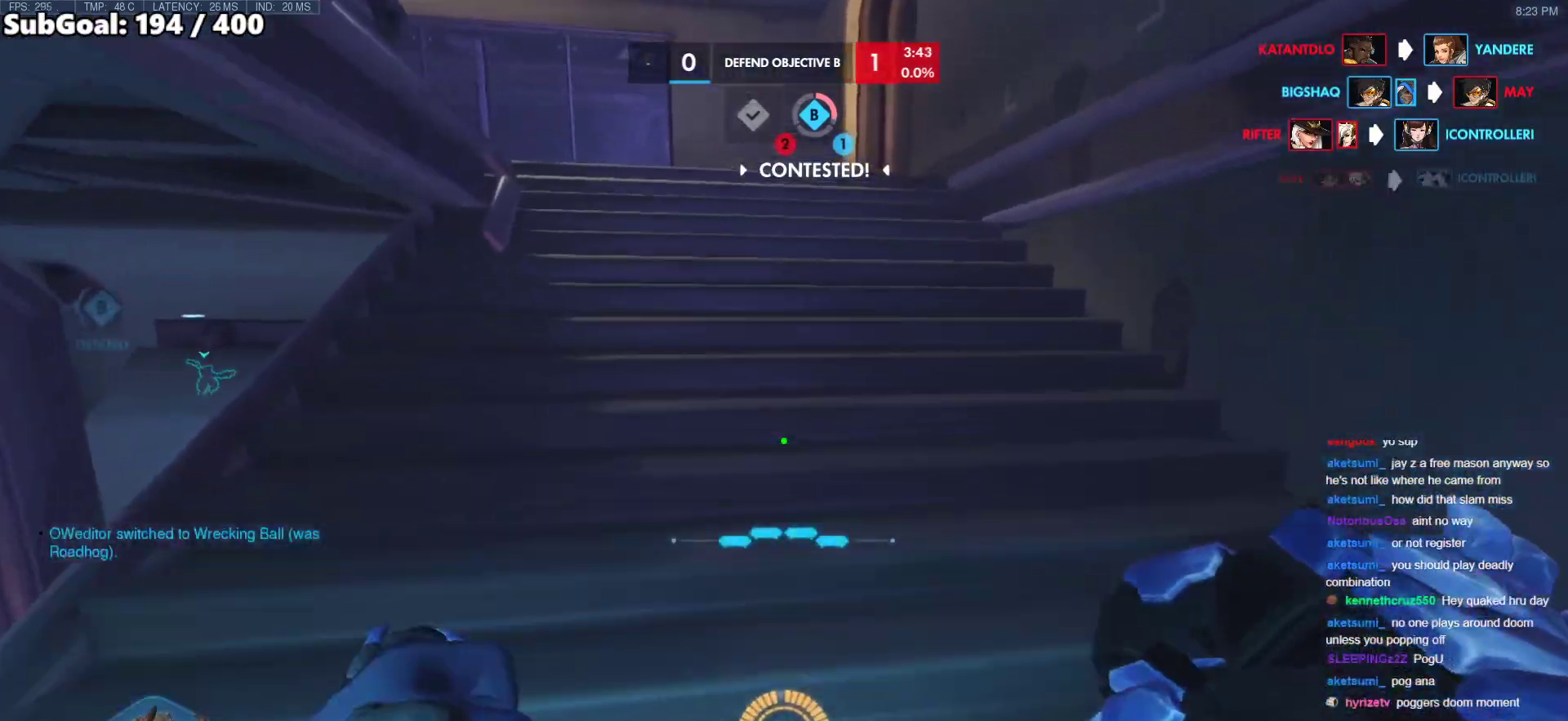
{"keys": ["w"], "mouse": [], "events": [[83, "space", "down"], [133, "space", "up"], [367, "space", "down"], [417, "space", "up"]]}
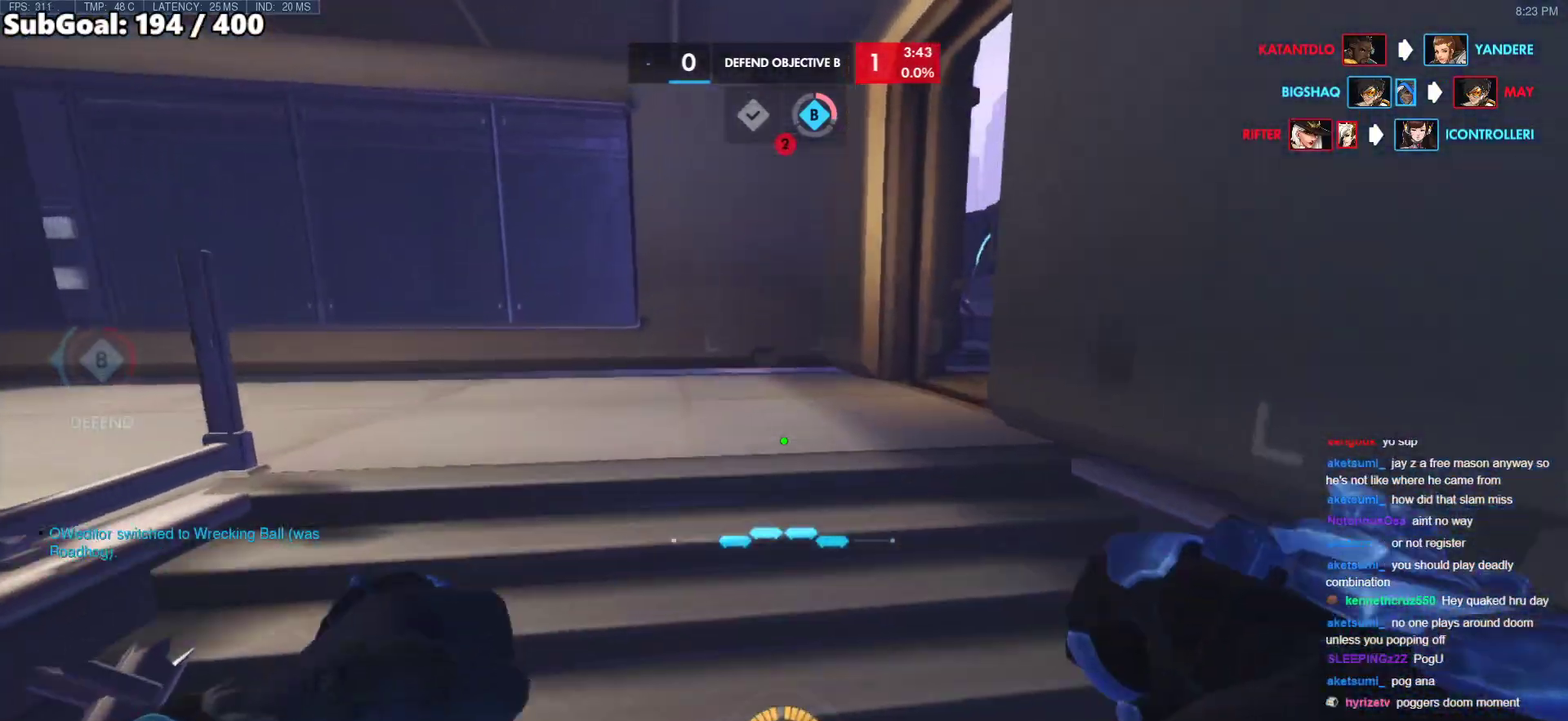
{"keys": ["w"], "mouse": [], "events": [[183, "space", "down"], [233, "space", "up"]]}
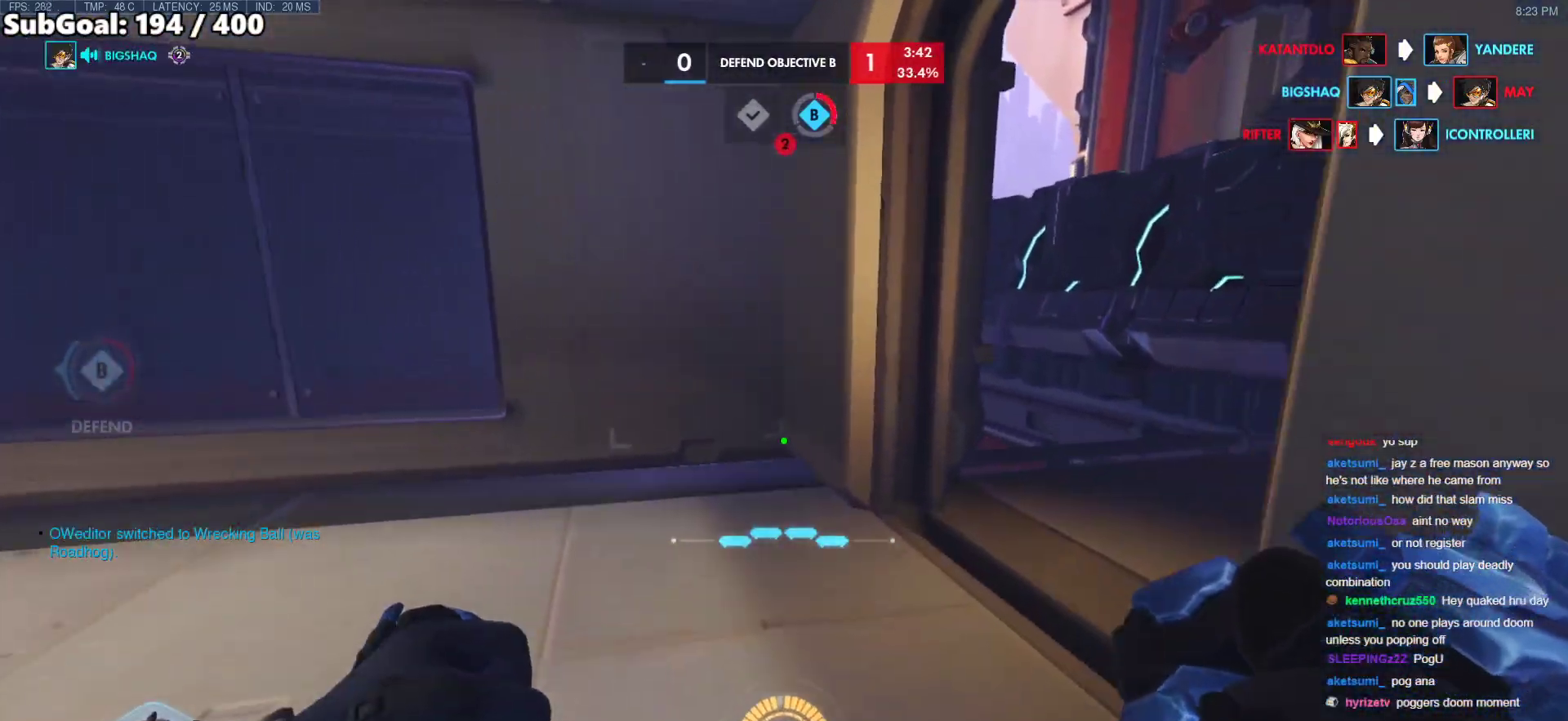
{"keys": ["d", "w"], "mouse": [], "events": [[250, "d", "down"]]}
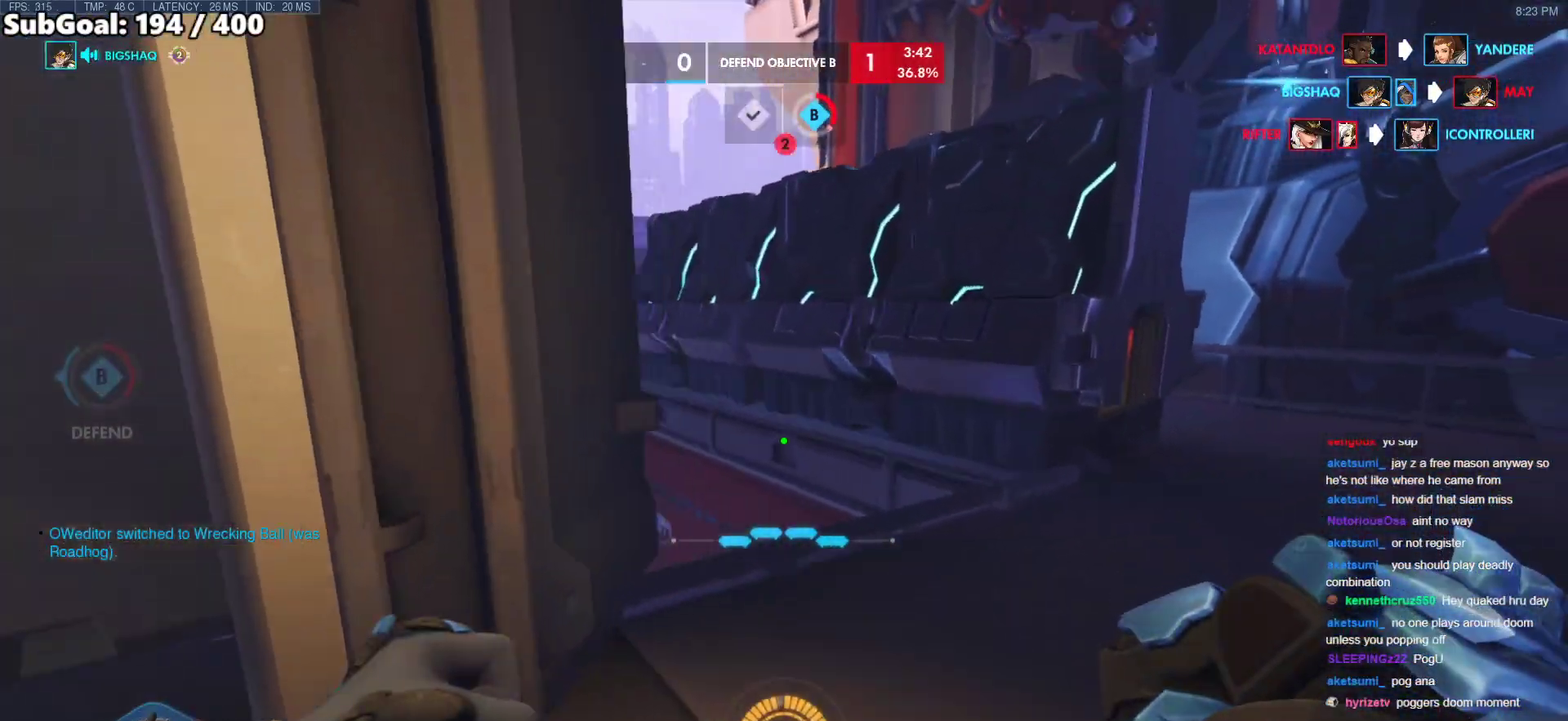
{"keys": ["d", "w"], "mouse": [], "events": [[133, "space", "down"], [267, "space", "up"]]}
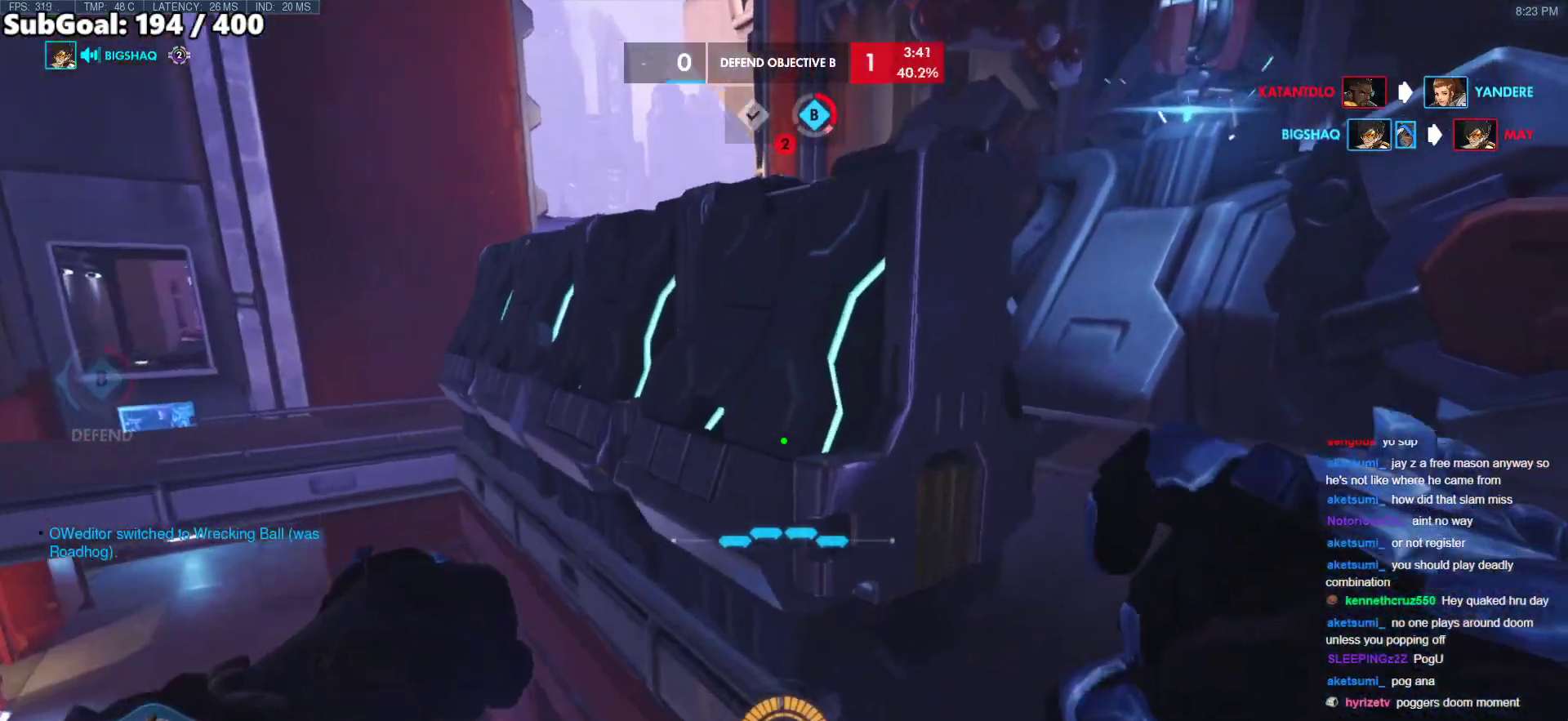
{"keys": ["d", "w"], "mouse": [], "events": [[383, "space", "down"], [467, "space", "up"]]}
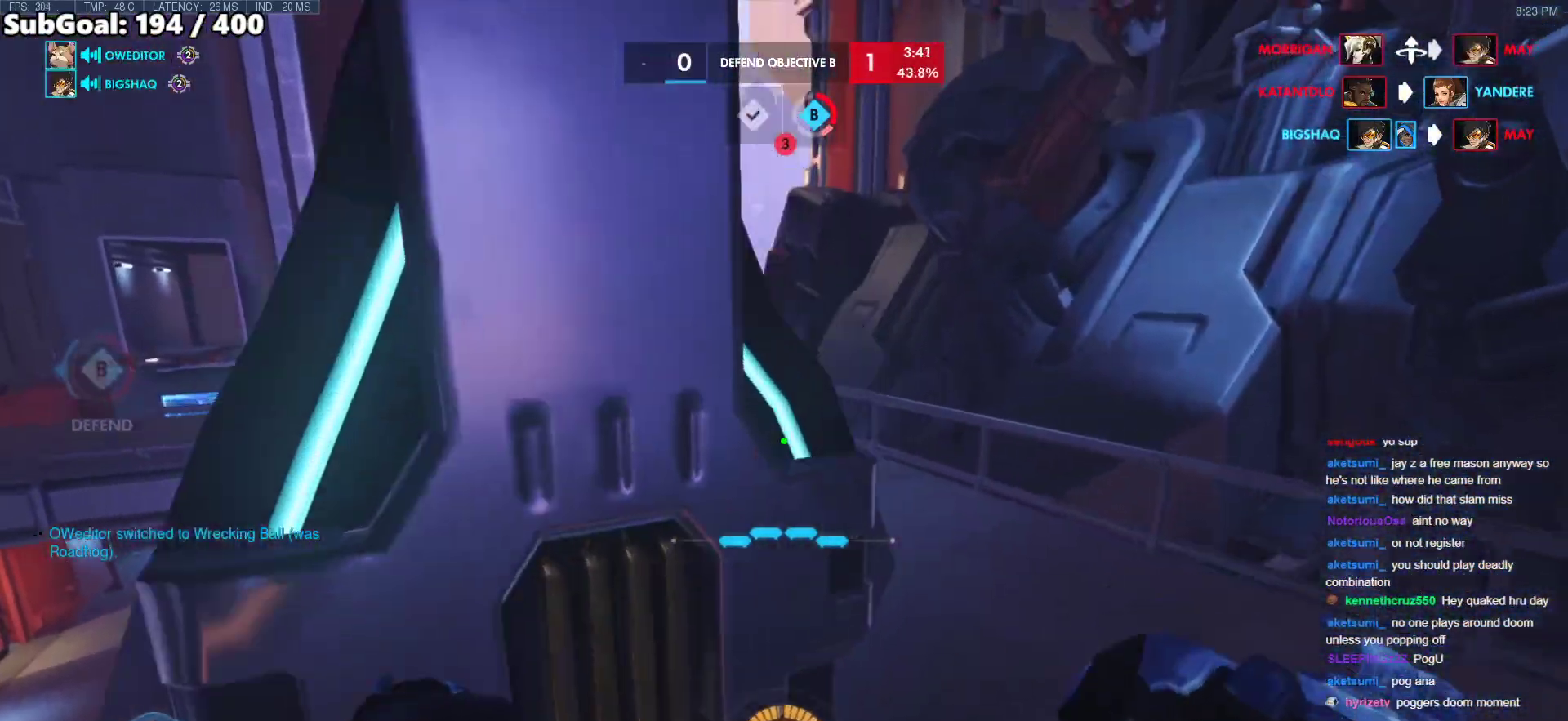
{"keys": ["d"], "mouse": [], "events": [[350, "w", "up"]]}
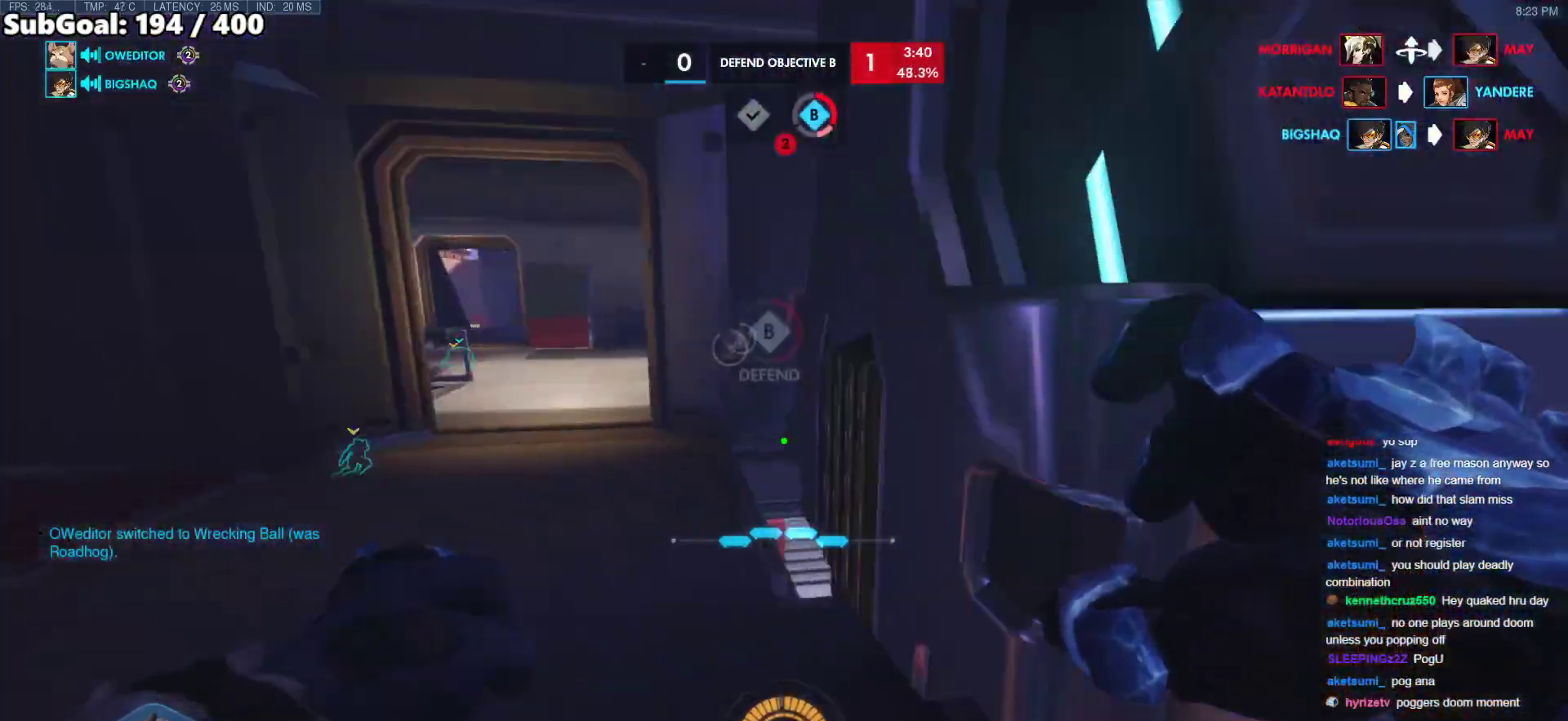
{"keys": ["d", "w"], "mouse": ["right"], "events": [[83, "space", "down"], [133, "mouse_right", "down"], [217, "space", "up"], [217, "w", "down"]]}